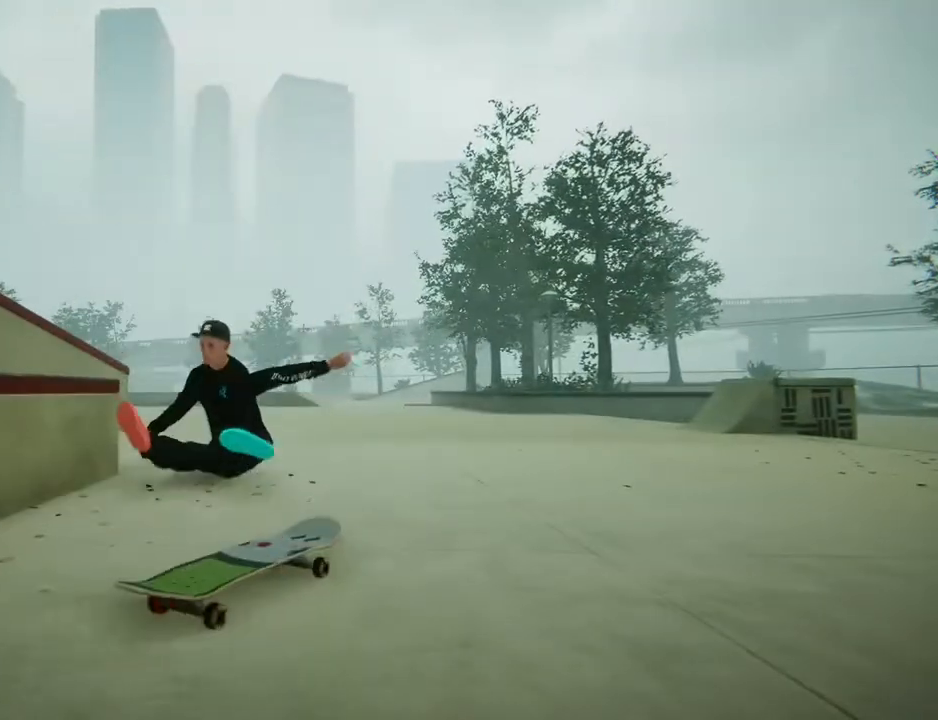
Gameplay with a controller (Xbox layout); each line is a JSON object with the inputs held at the frame after it. "events" lists button and stick changes between this image and that frame as [ms after this image, input, new state], when the widget could be followed in between. Not read: L3 R3.
{"buttons": ["A"], "left_stick": "center", "right_stick": "center", "events": [[133, "A", "up"], [367, "A", "down"]]}
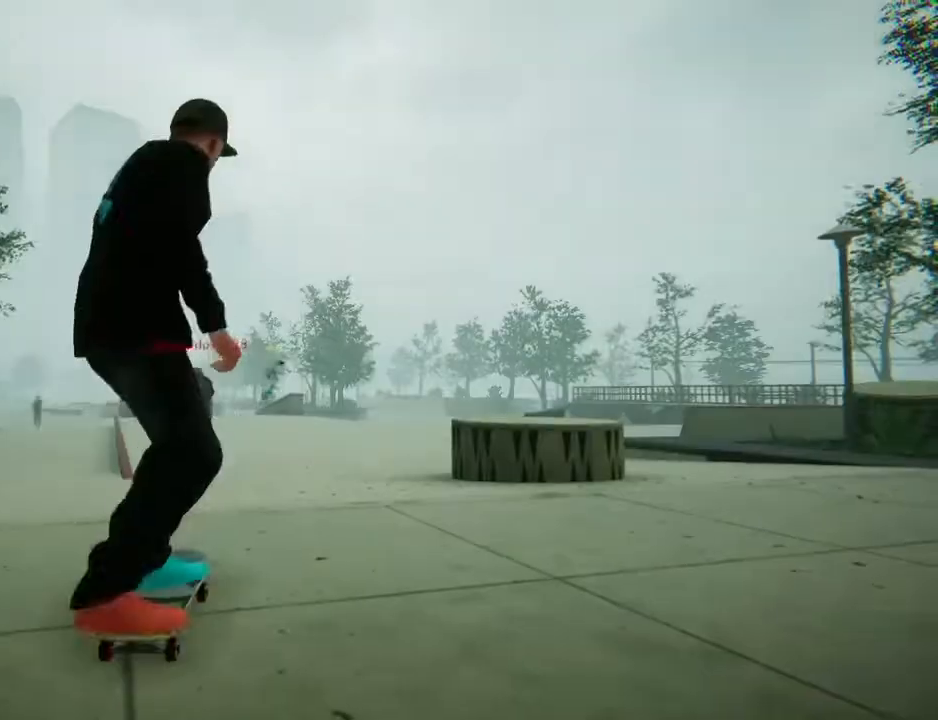
{"buttons": ["A"], "left_stick": "center", "right_stick": "center", "events": []}
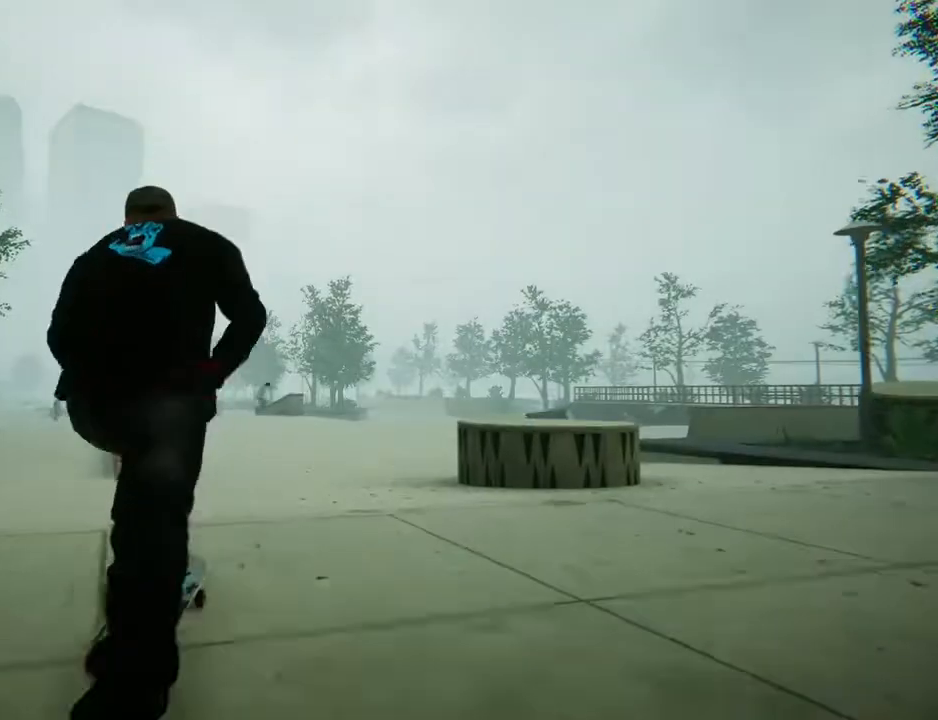
{"buttons": ["A"], "left_stick": "center", "right_stick": "center", "events": []}
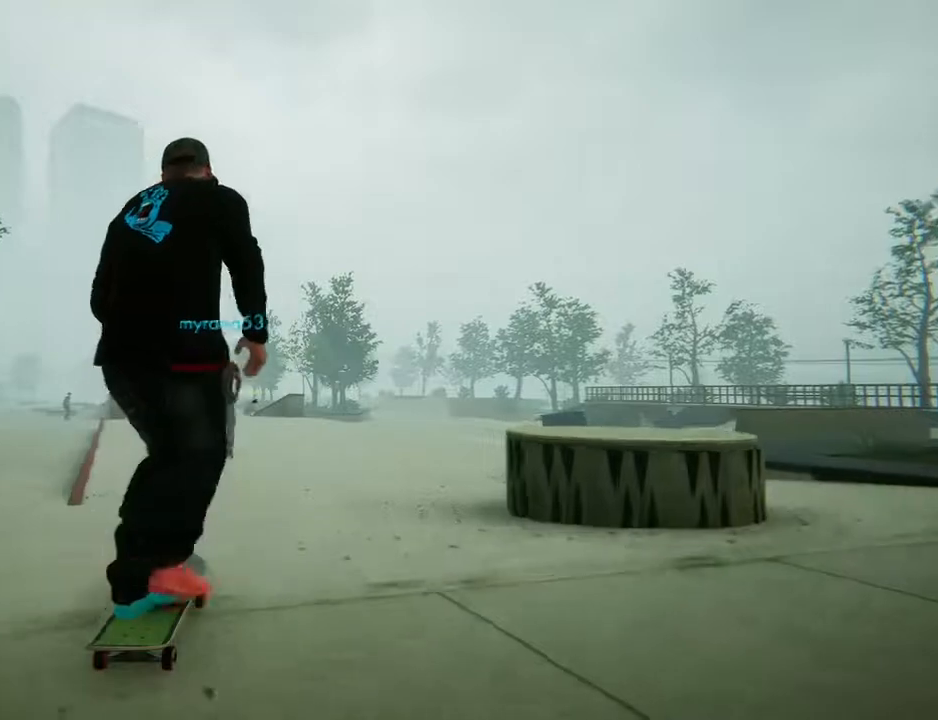
{"buttons": ["A"], "left_stick": "center", "right_stick": "center", "events": []}
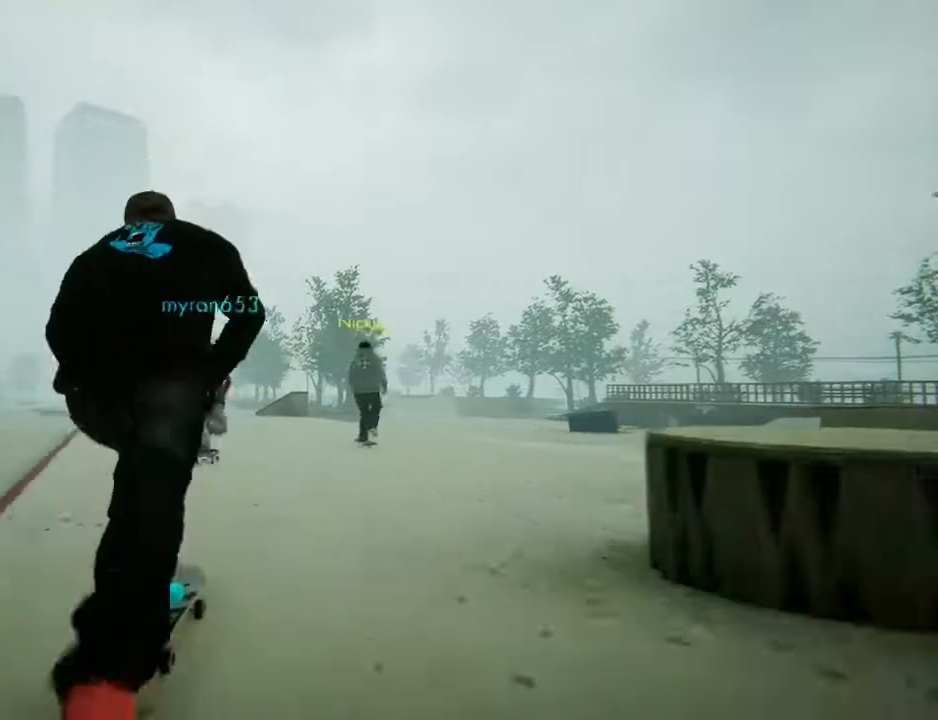
{"buttons": ["A"], "left_stick": "center", "right_stick": "center", "events": []}
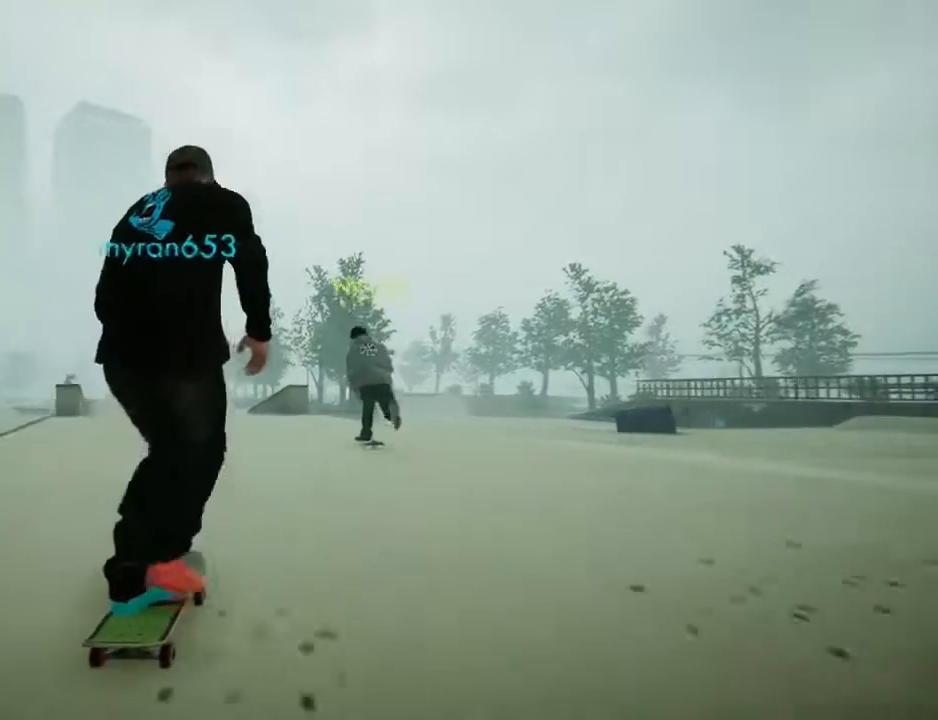
{"buttons": [], "left_stick": "center", "right_stick": "center", "events": [[267, "A", "up"], [334, "left_stick", "left"], [434, "left_stick", "center"]]}